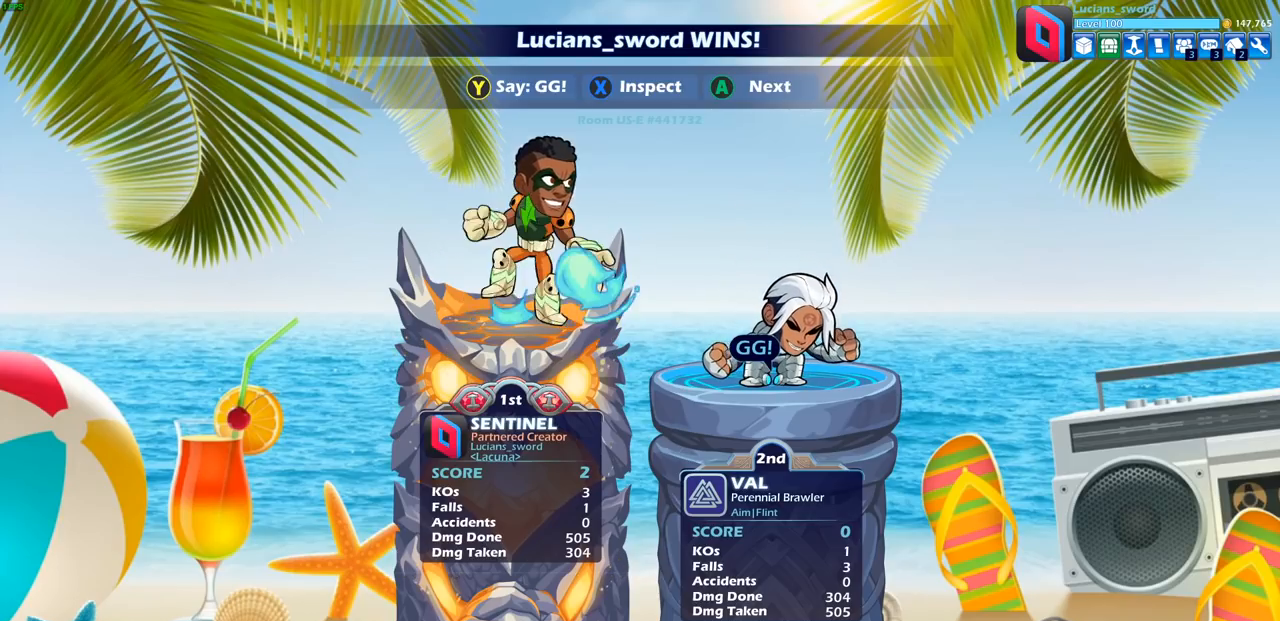
Gameplay with a controller (PlayStation layout); each line is a JSON object with the inputs held at the frame after it. "events" lists button and stick changes between this image and that frame as [ms after this image, input, new state], when the widget could be followed in between.
{"buttons": ["TRIANGLE"], "left_stick": "center", "right_stick": "center", "events": [[433, "TRIANGLE", "down"]]}
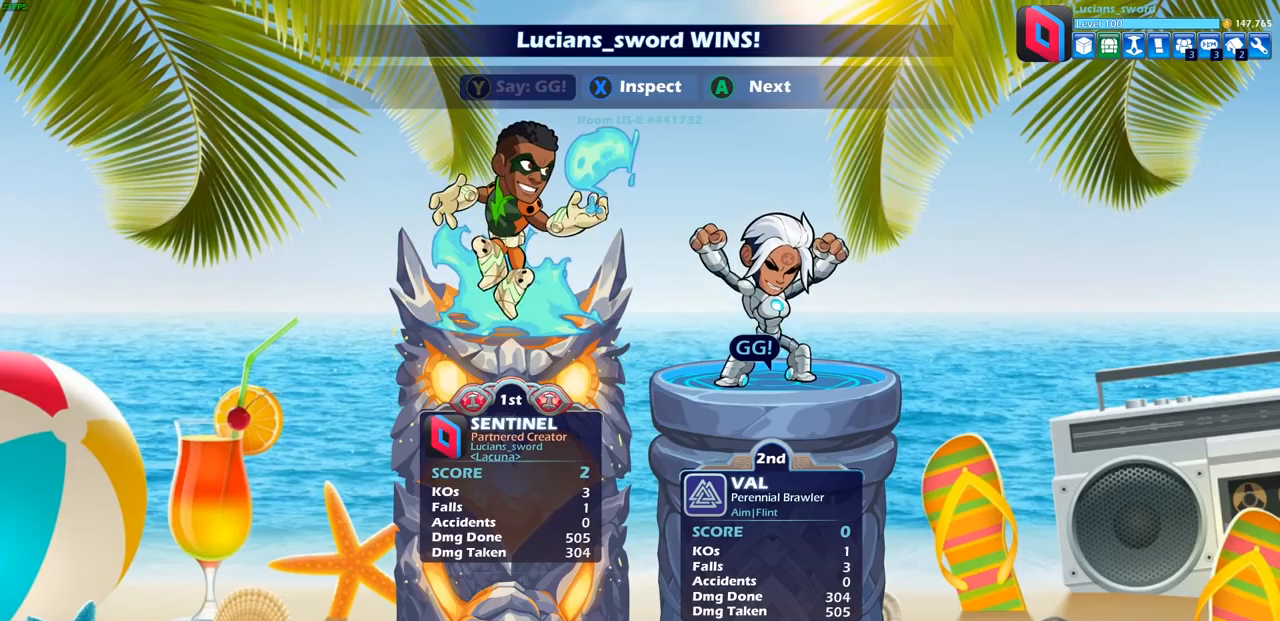
{"buttons": [], "left_stick": "center", "right_stick": "center", "events": [[17, "TRIANGLE", "up"], [300, "TRIANGLE", "down"], [417, "TRIANGLE", "up"]]}
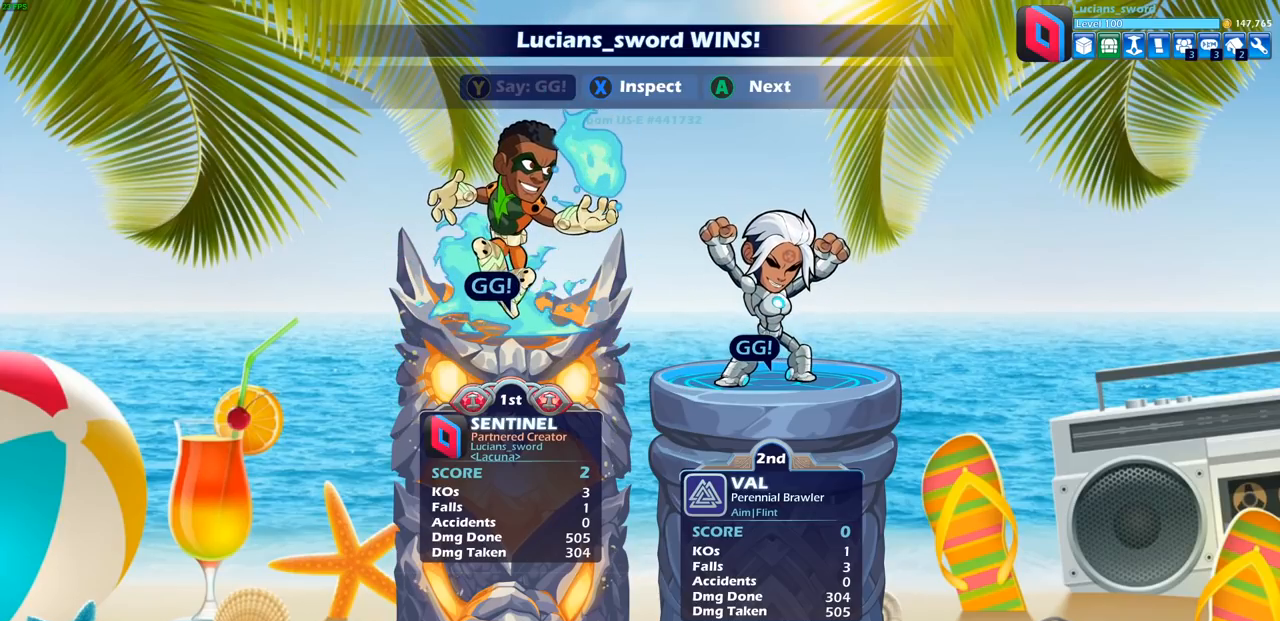
{"buttons": [], "left_stick": "center", "right_stick": "center", "events": []}
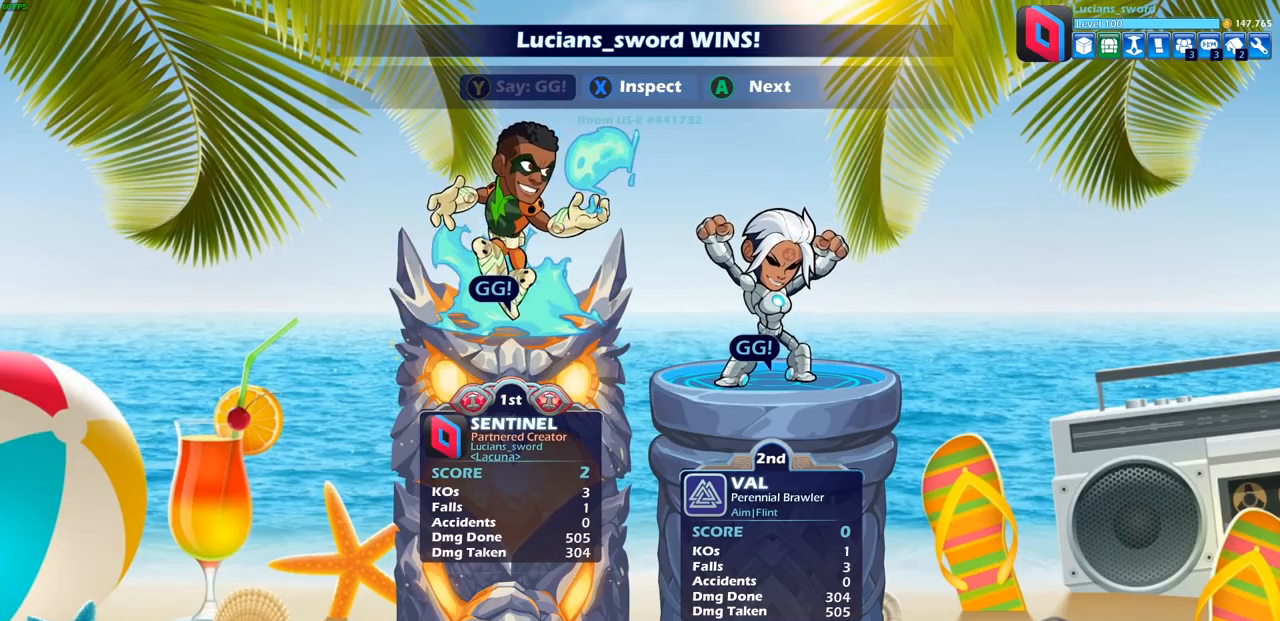
{"buttons": [], "left_stick": "center", "right_stick": "center", "events": [[133, "CROSS", "down"], [233, "CROSS", "up"]]}
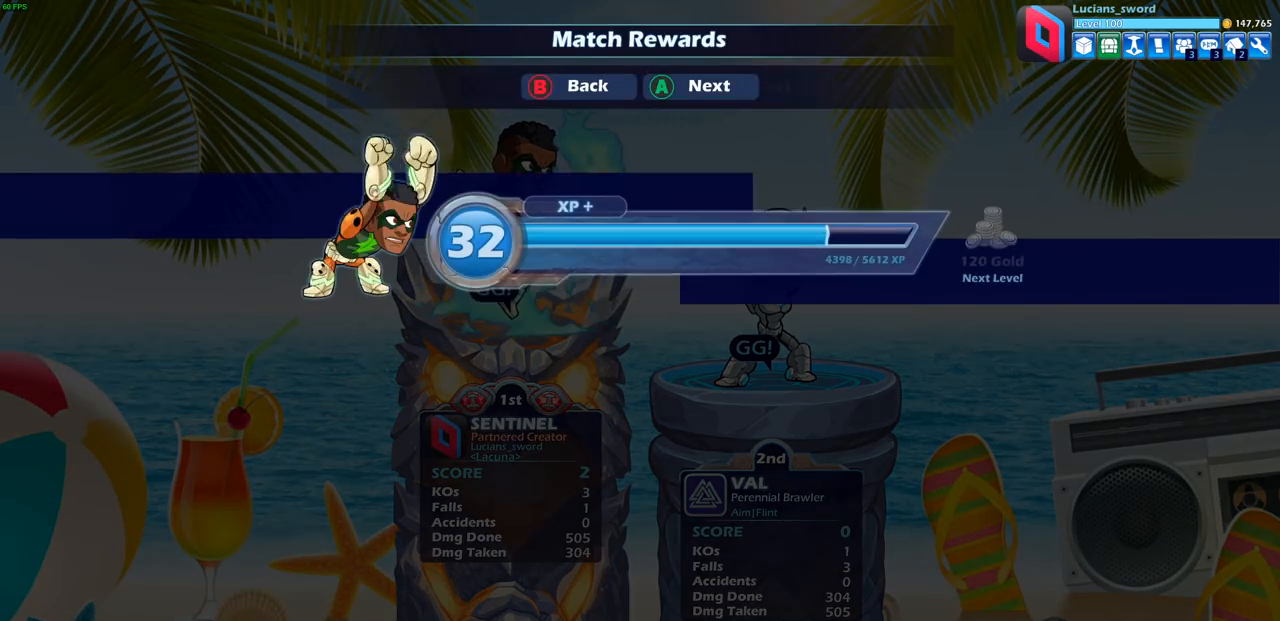
{"buttons": [], "left_stick": "center", "right_stick": "center", "events": []}
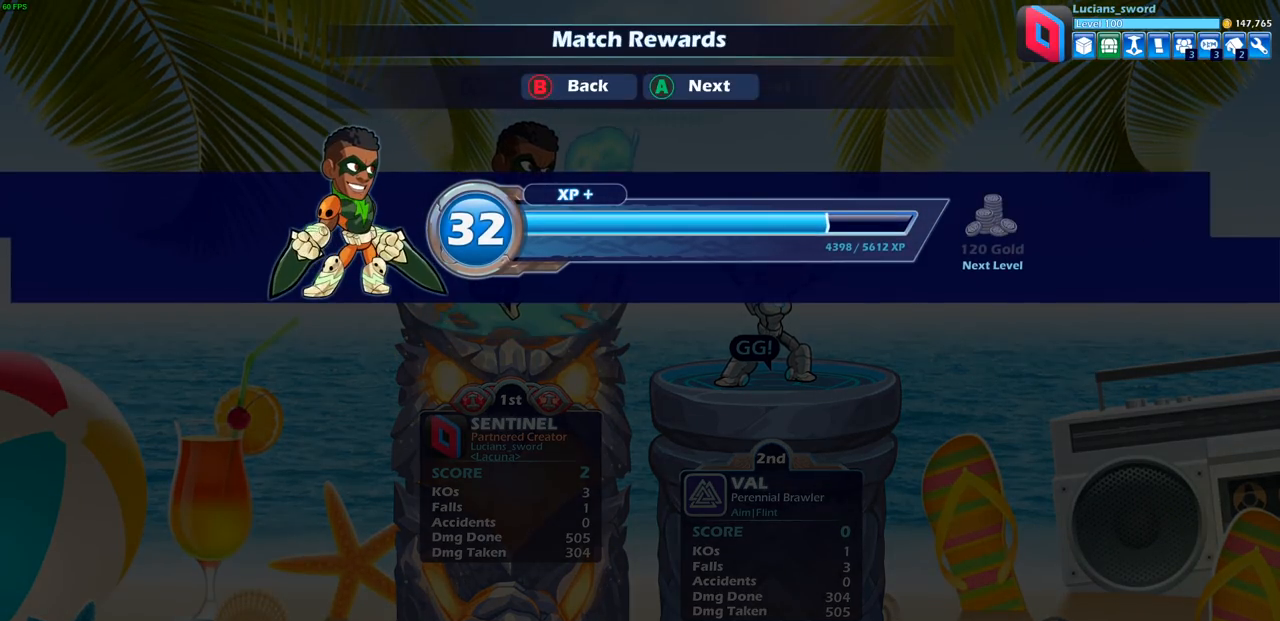
{"buttons": [], "left_stick": "center", "right_stick": "center", "events": [[83, "CROSS", "down"], [183, "CROSS", "up"]]}
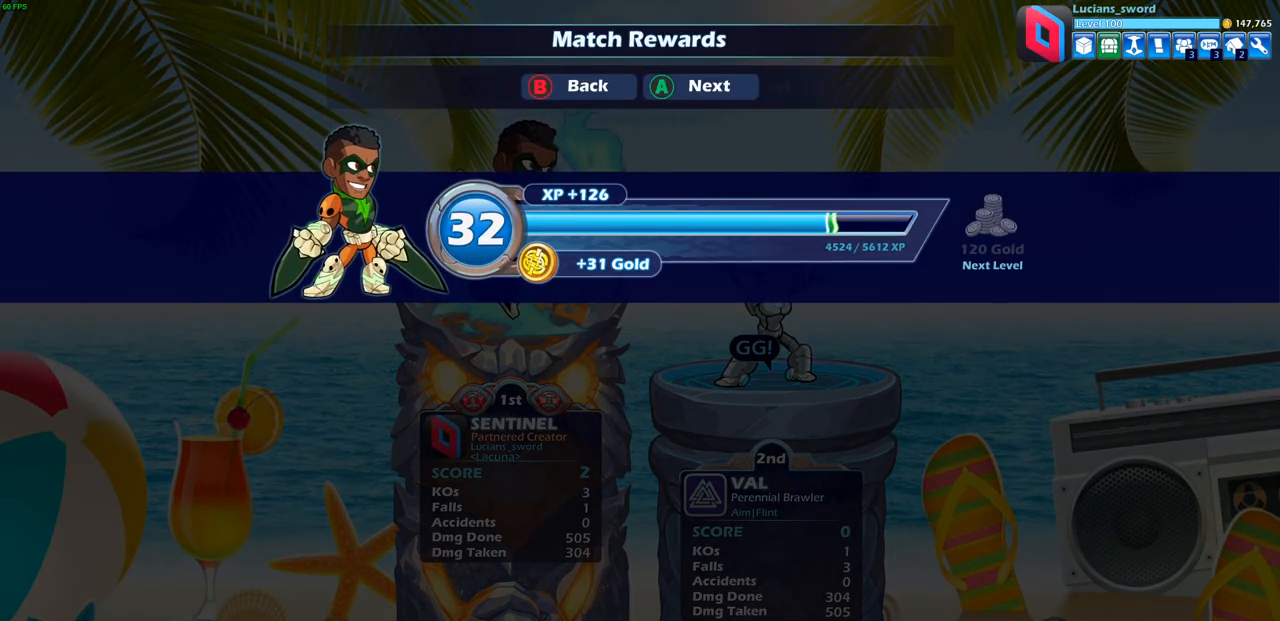
{"buttons": [], "left_stick": "center", "right_stick": "center", "events": []}
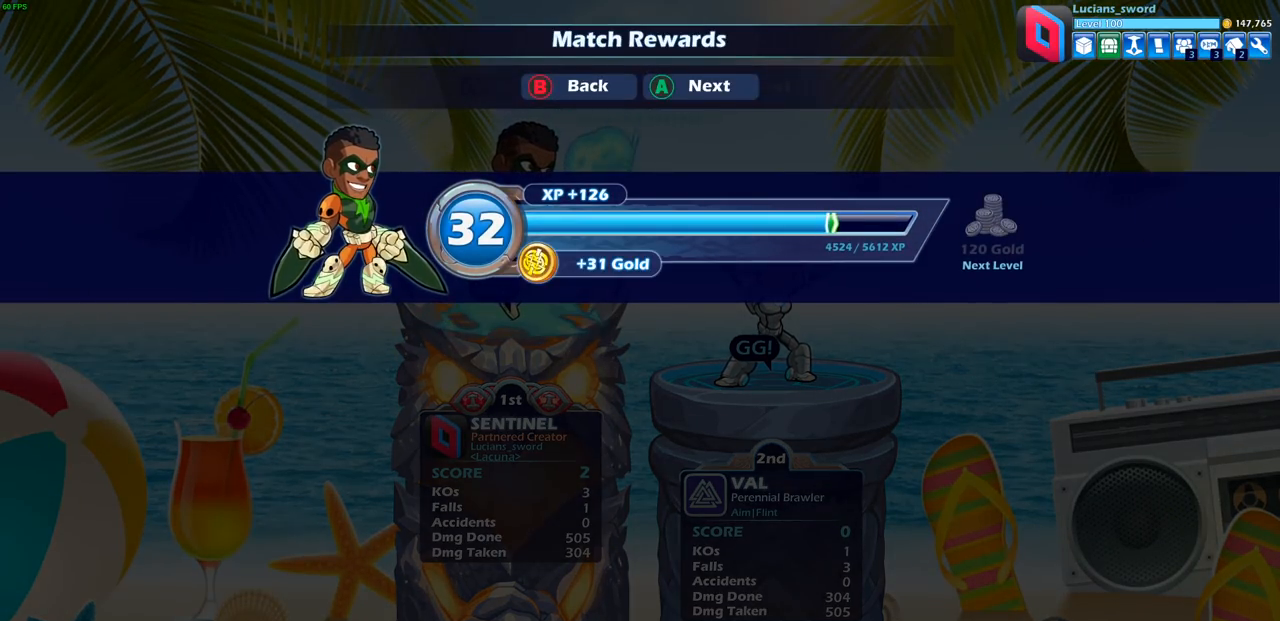
{"buttons": [], "left_stick": "center", "right_stick": "center", "events": []}
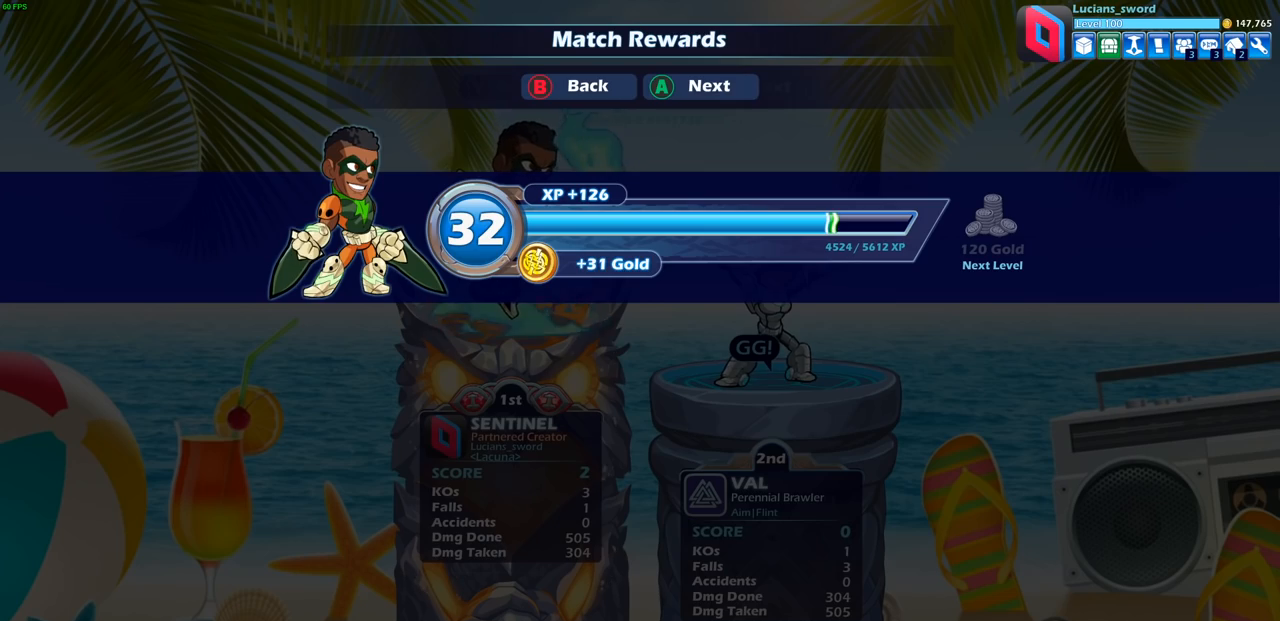
{"buttons": [], "left_stick": "center", "right_stick": "center", "events": [[117, "CROSS", "down"], [133, "CROSS", "up"]]}
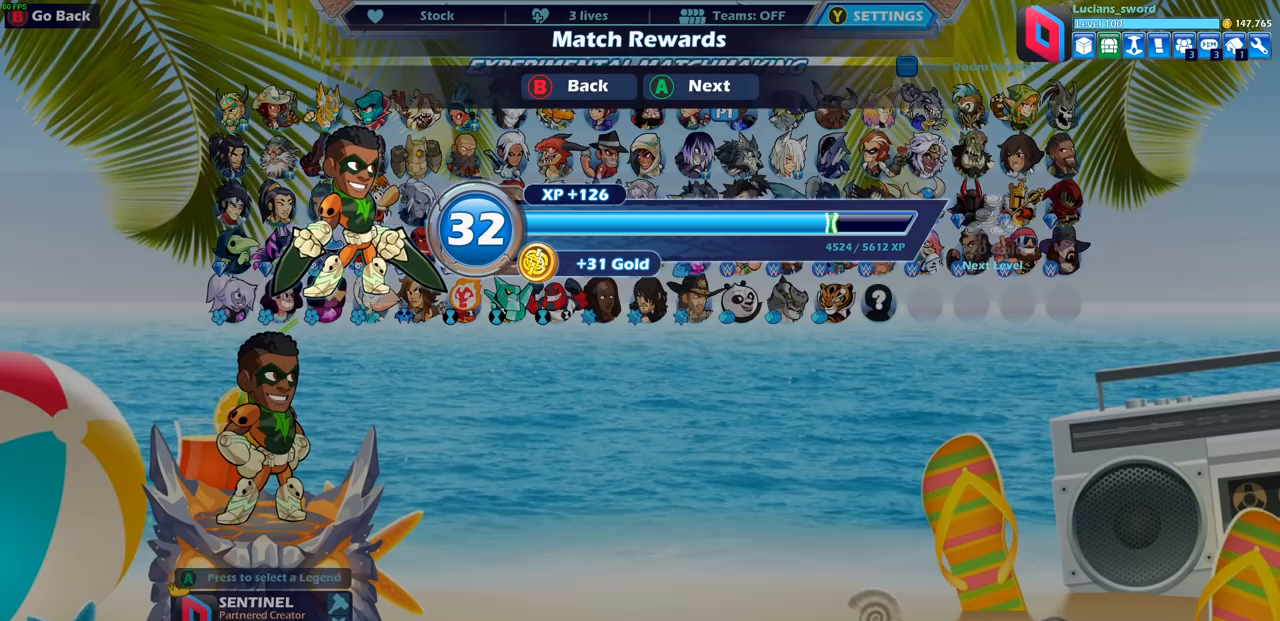
{"buttons": [], "left_stick": "center", "right_stick": "center", "events": []}
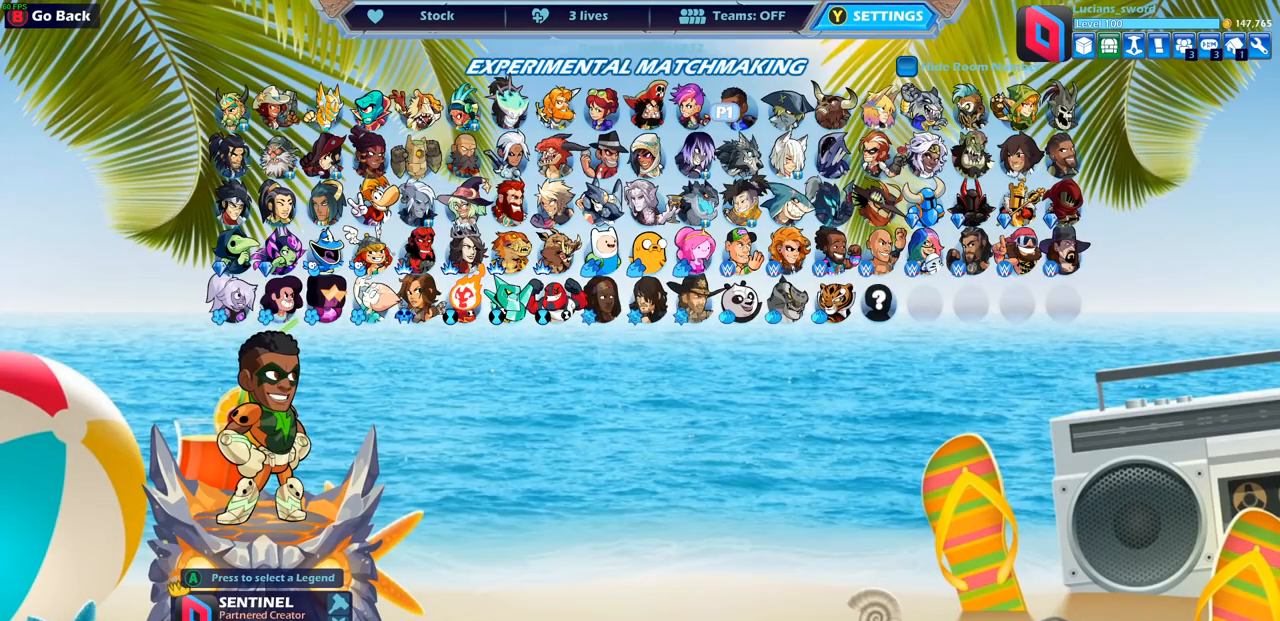
{"buttons": [], "left_stick": "center", "right_stick": "center", "events": []}
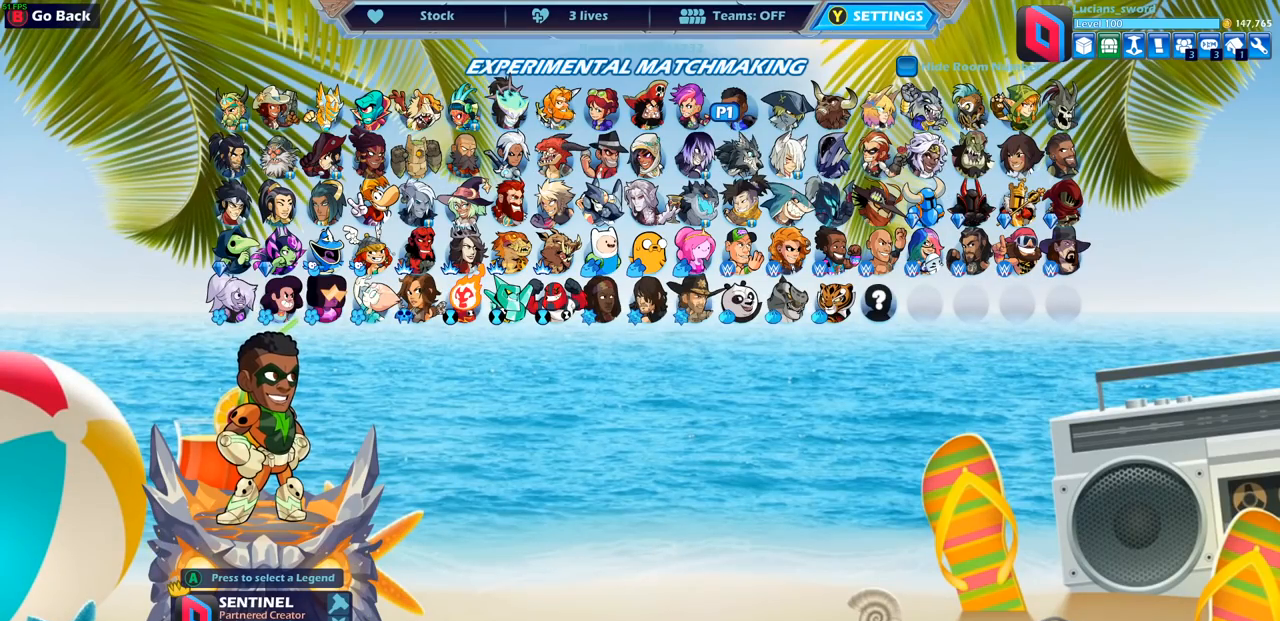
{"buttons": [], "left_stick": "center", "right_stick": "center", "events": [[417, "CROSS", "down"], [500, "CROSS", "up"]]}